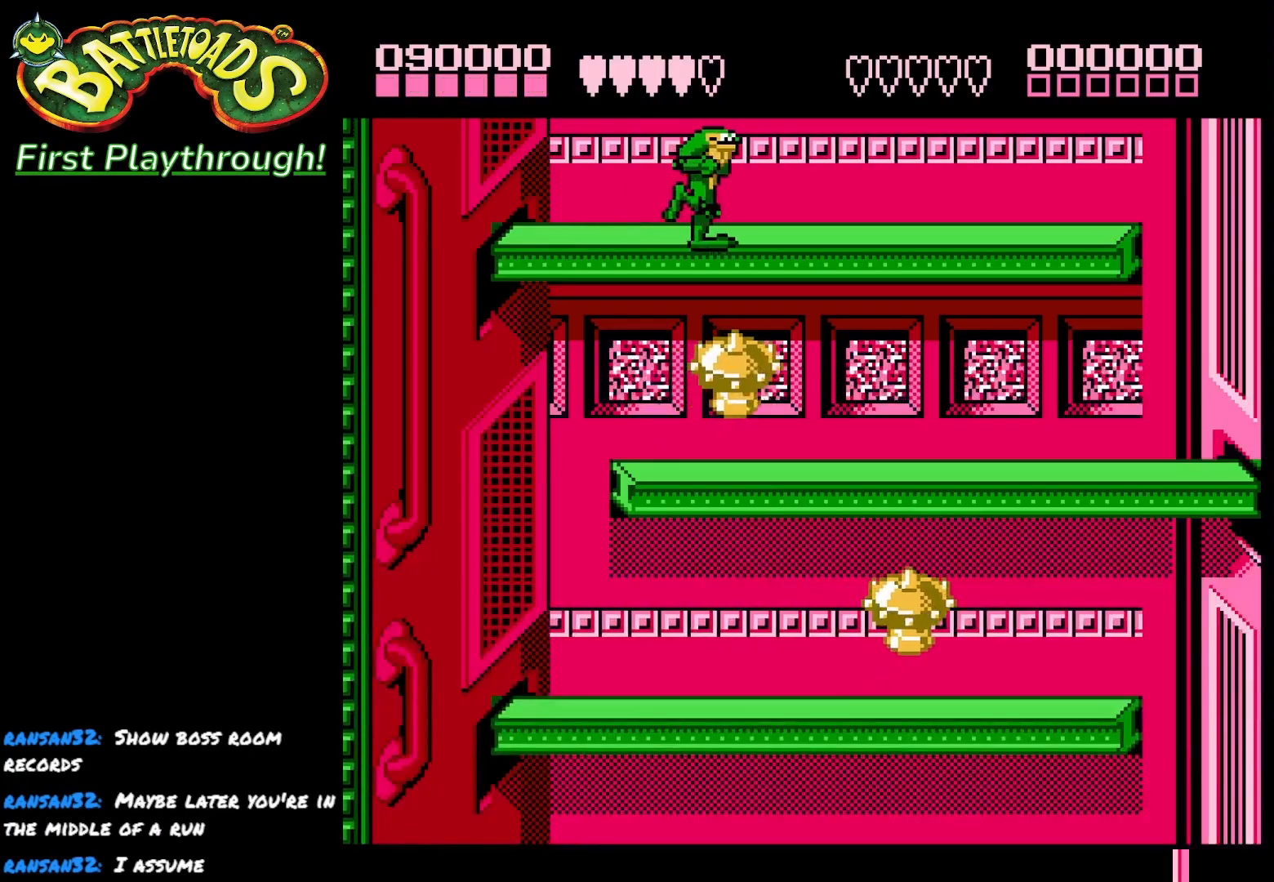
Gameplay with a controller (Xbox layout); each line is a JSON object with the inputs held at the frame after it. "events" lists button and stick changes between this image and that frame as [ms after this image, input, new state], when the widget could be followed in between. Not read: left_stick.
{"buttons": ["DPAD_RIGHT"], "right_stick": "center", "events": []}
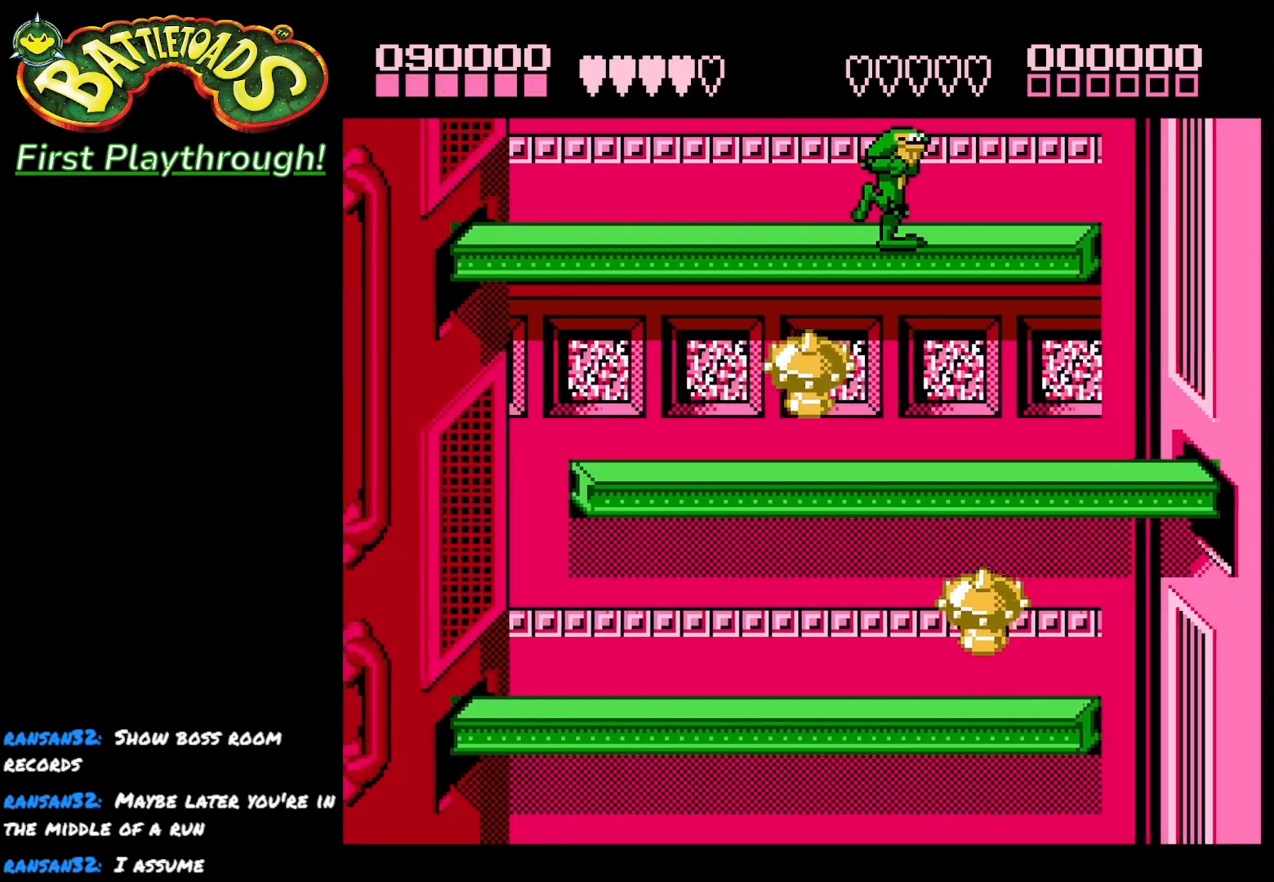
{"buttons": ["DPAD_RIGHT"], "right_stick": "center", "events": []}
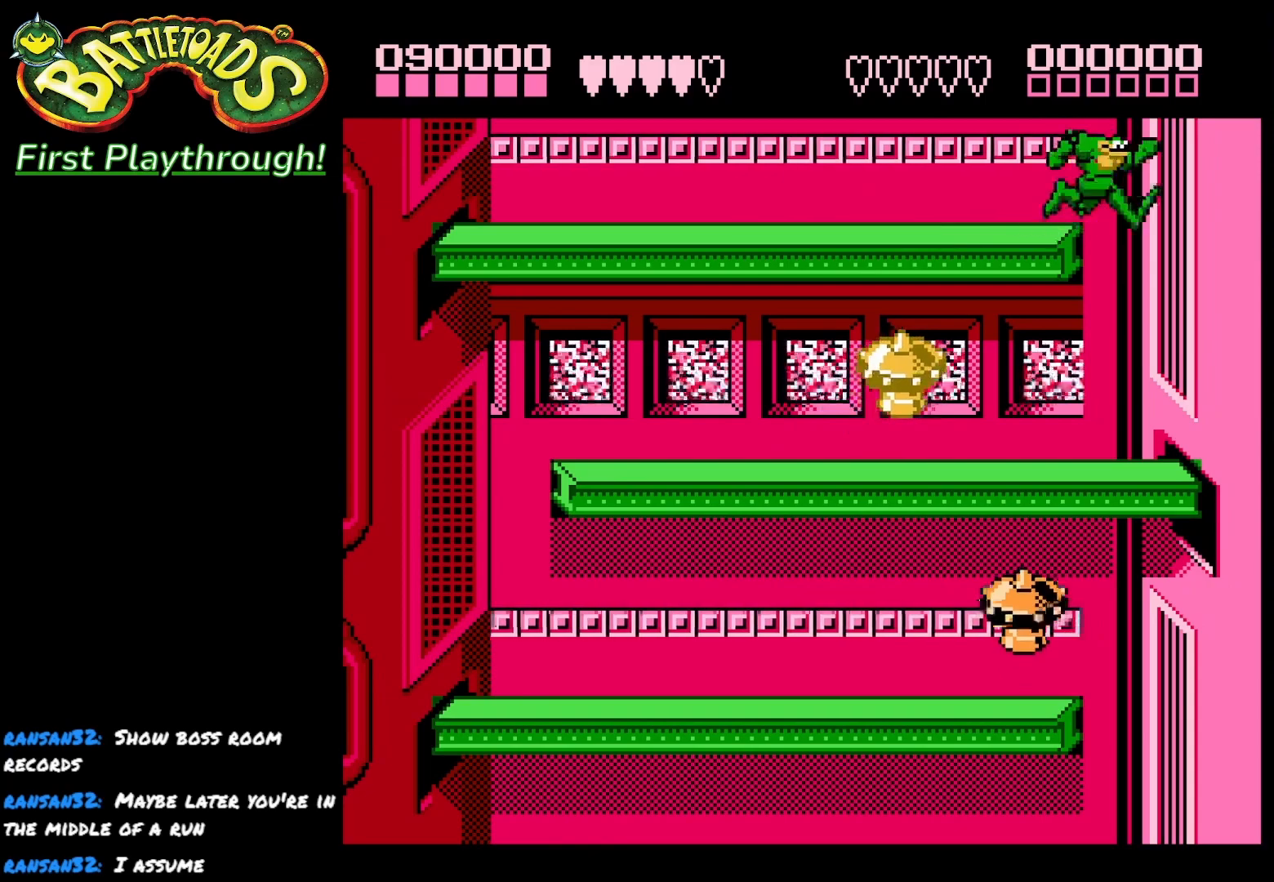
{"buttons": ["DPAD_DOWN"], "right_stick": "center", "events": [[67, "DPAD_RIGHT", "up"], [100, "DPAD_LEFT", "down"], [283, "DPAD_LEFT", "up"], [350, "DPAD_DOWN", "down"]]}
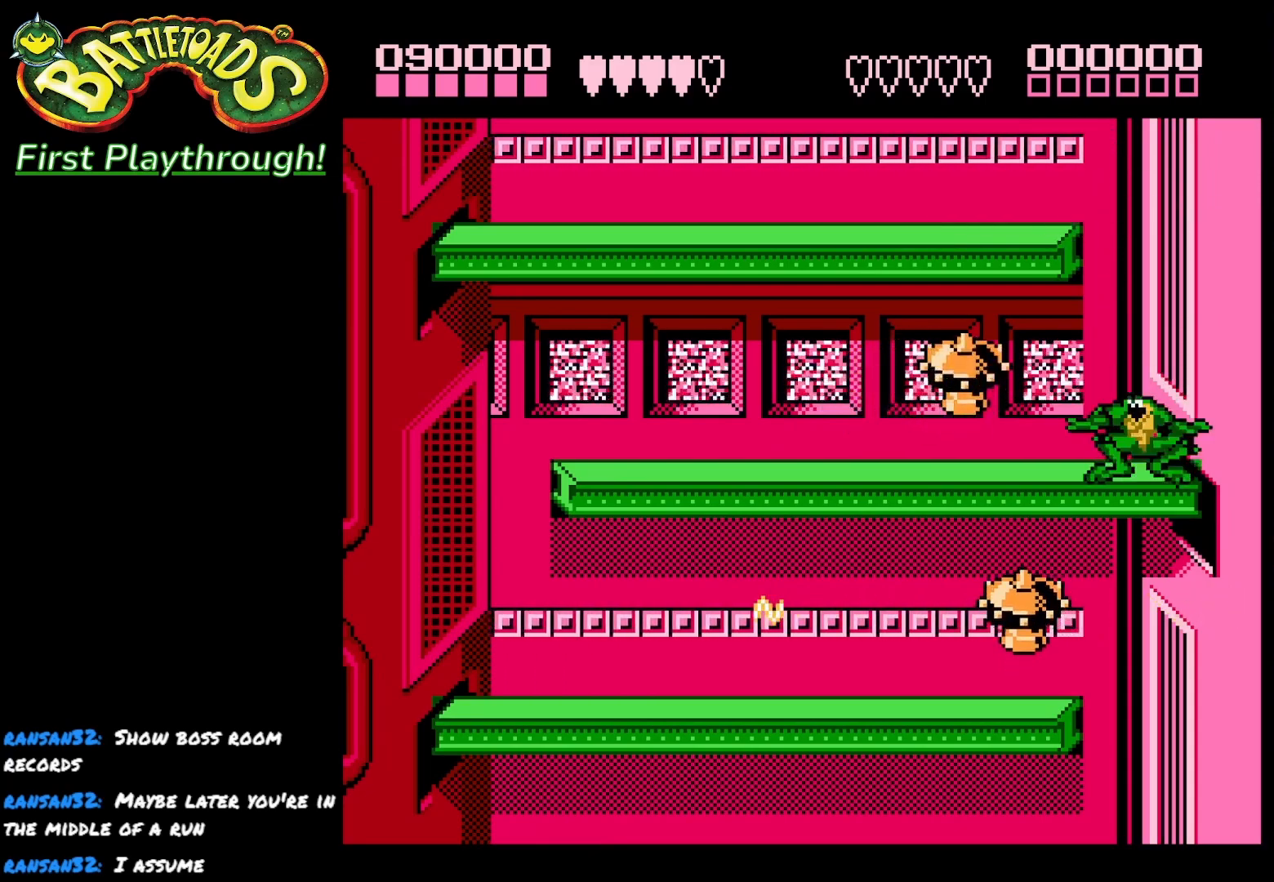
{"buttons": ["DPAD_DOWN"], "right_stick": "center", "events": []}
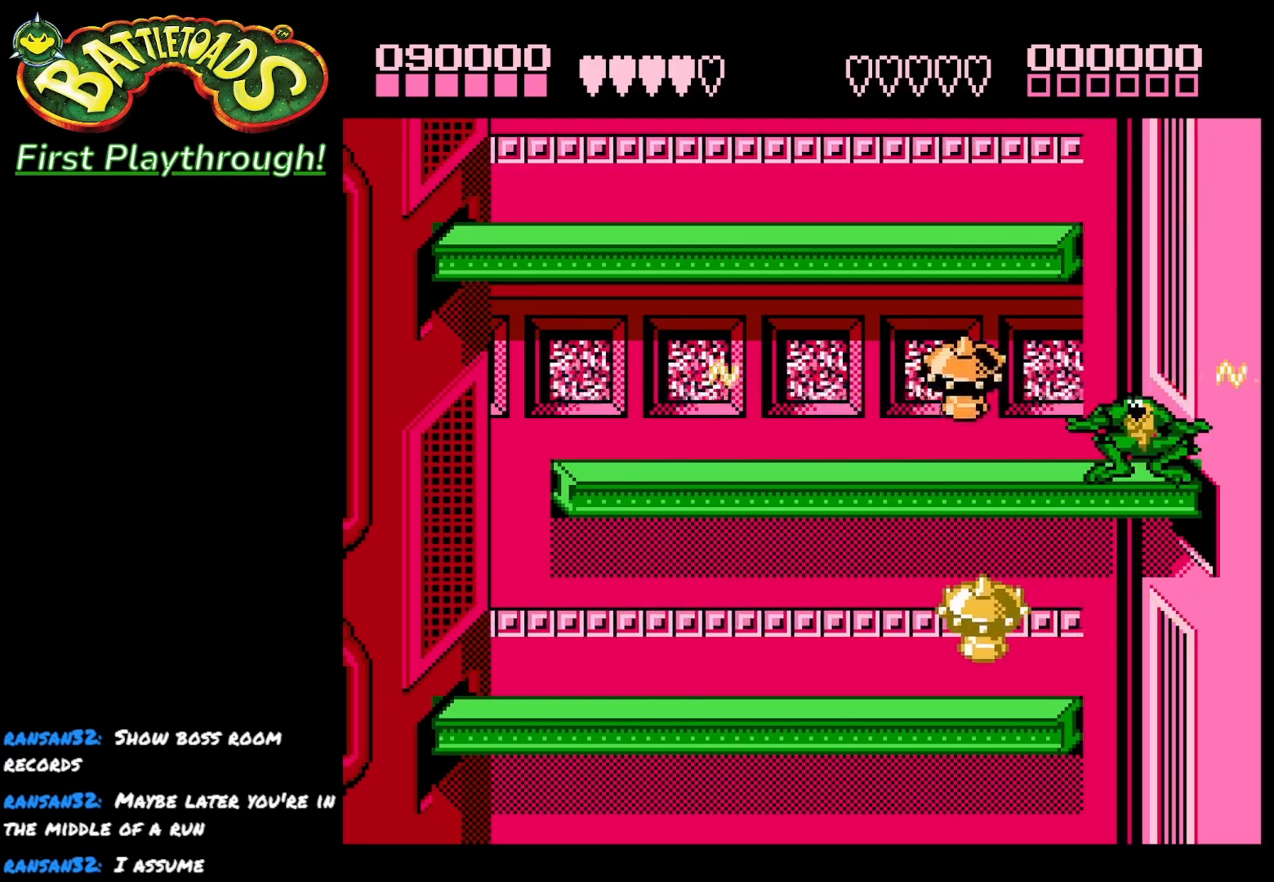
{"buttons": ["DPAD_LEFT"], "right_stick": "center", "events": [[167, "DPAD_DOWN", "up"], [250, "DPAD_LEFT", "down"], [317, "DPAD_LEFT", "up"], [350, "DPAD_LEFT", "down"]]}
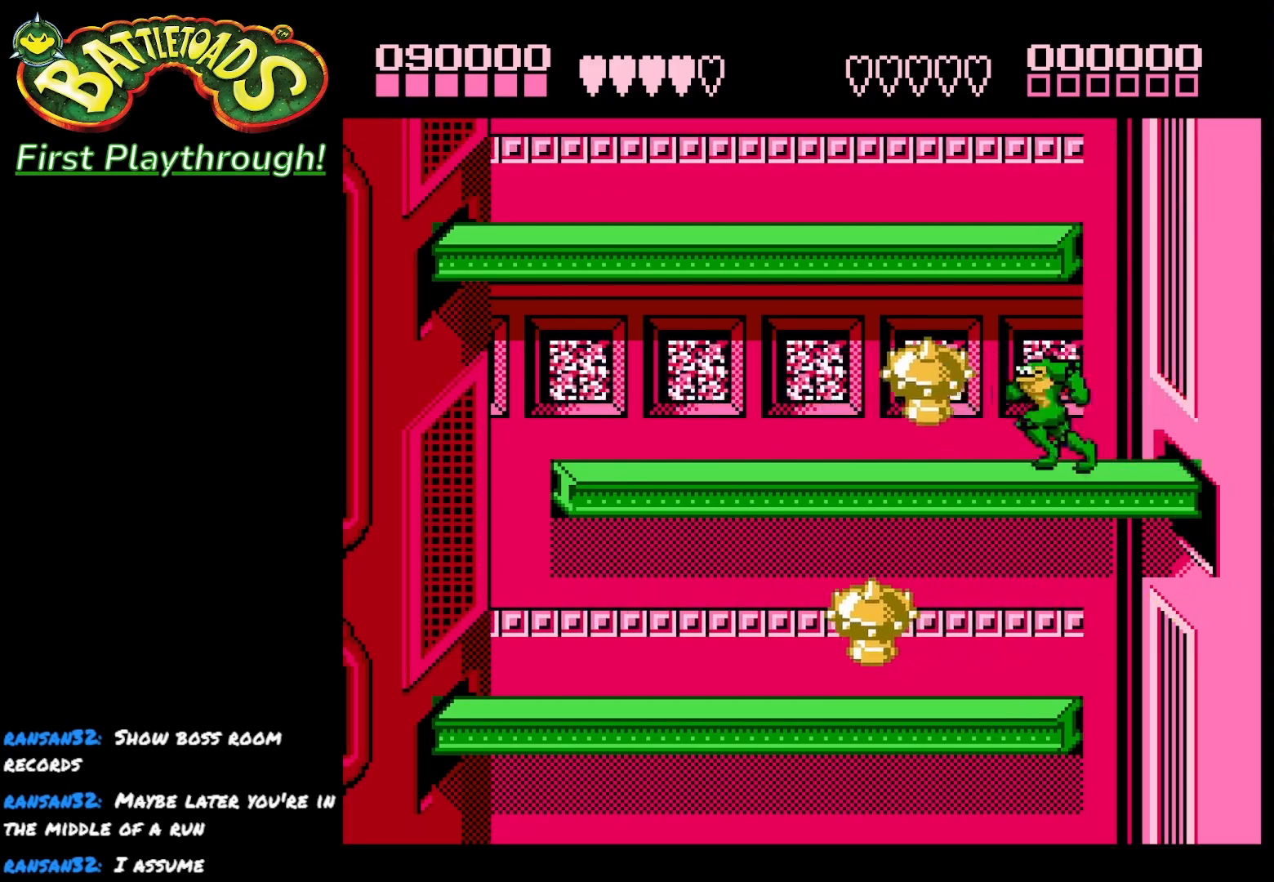
{"buttons": ["DPAD_LEFT"], "right_stick": "center", "events": []}
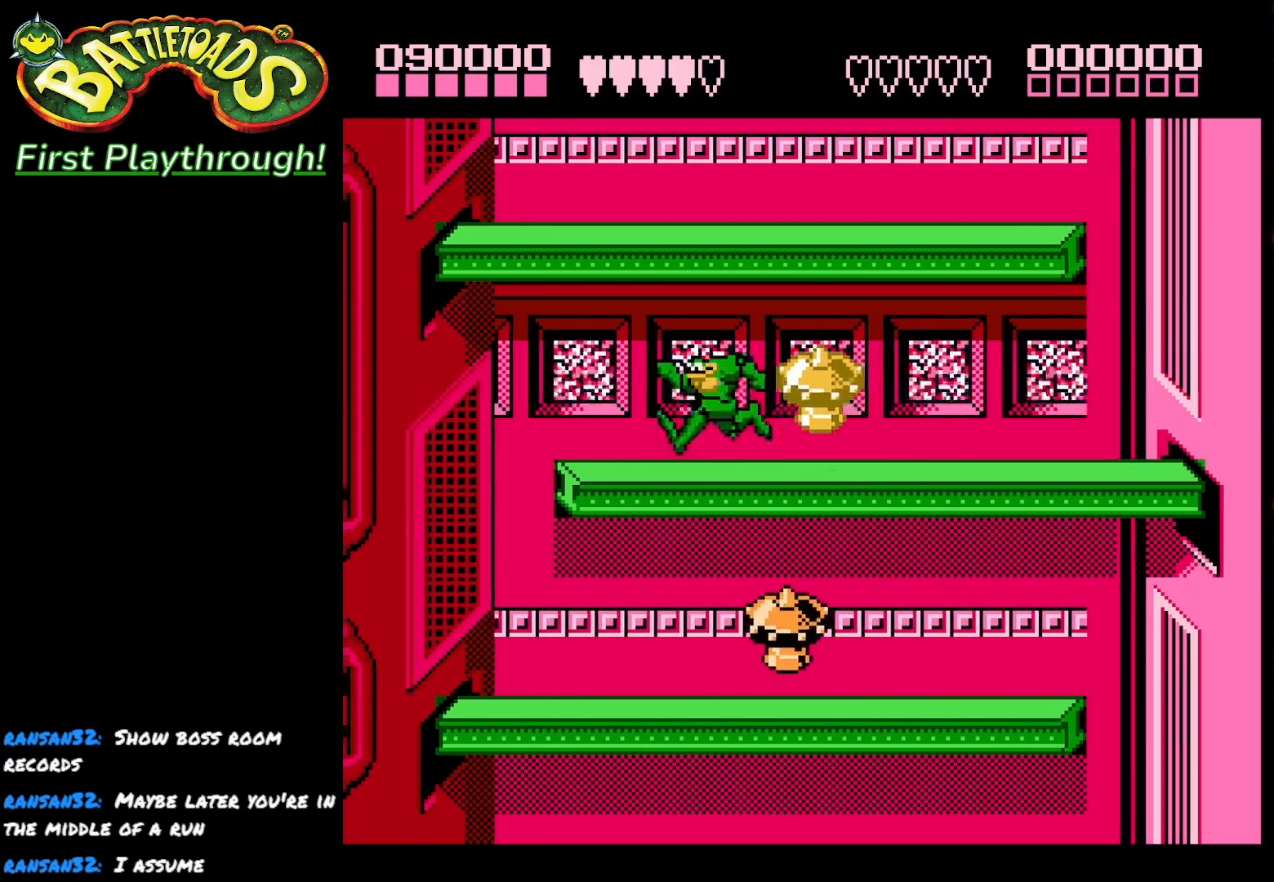
{"buttons": ["DPAD_DOWN"], "right_stick": "center", "events": [[400, "DPAD_DOWN", "down"], [400, "DPAD_LEFT", "up"]]}
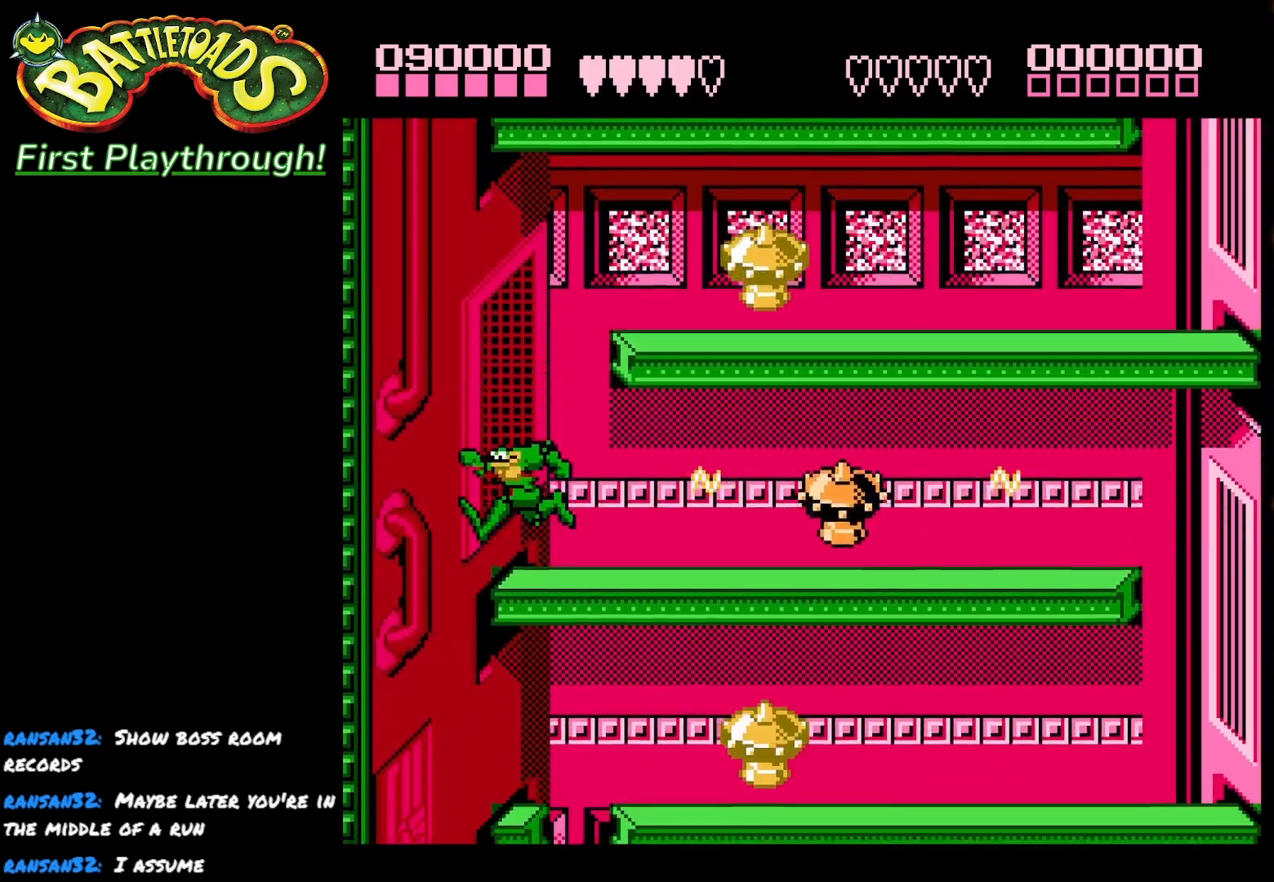
{"buttons": [], "right_stick": "center", "events": [[333, "DPAD_DOWN", "up"], [400, "DPAD_RIGHT", "down"], [467, "DPAD_RIGHT", "up"]]}
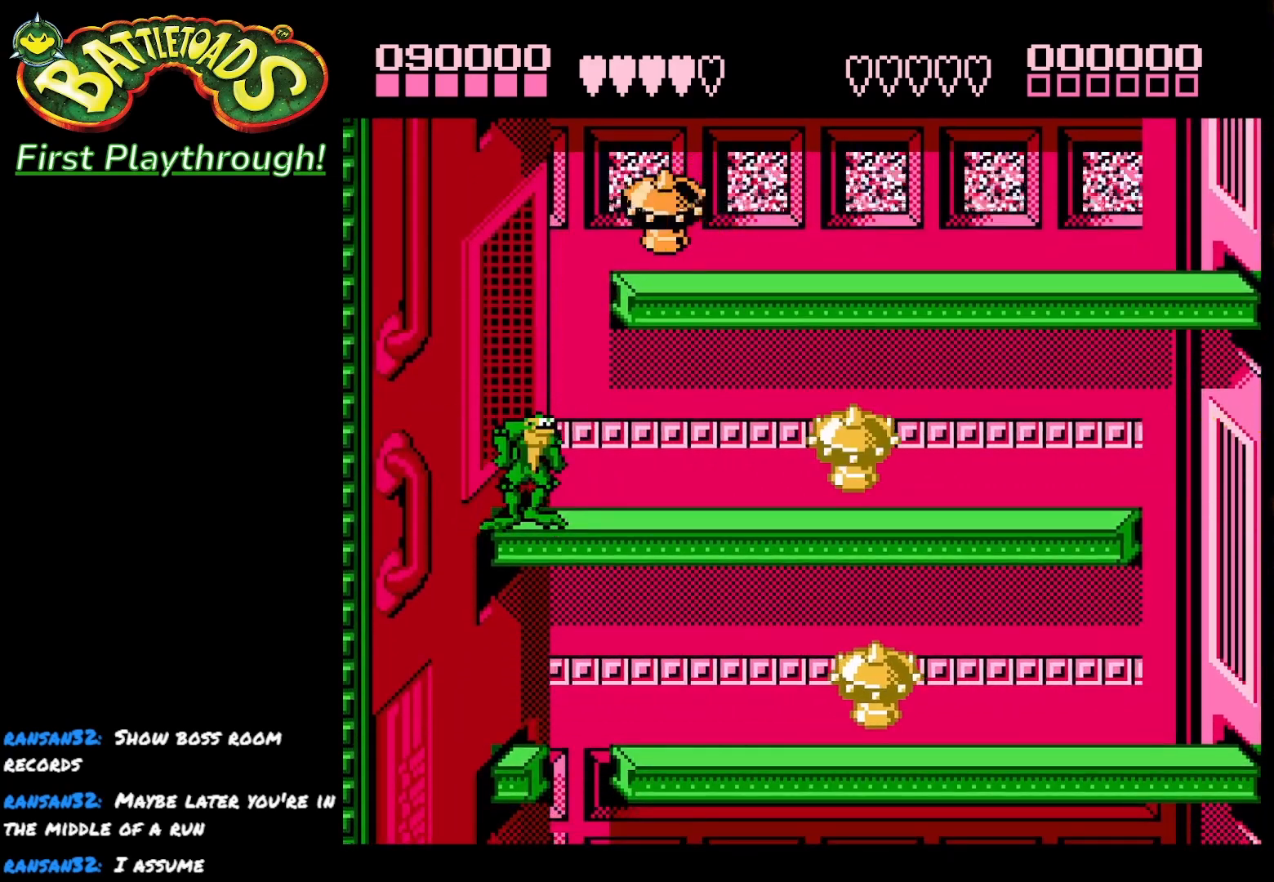
{"buttons": ["DPAD_RIGHT"], "right_stick": "center", "events": [[33, "DPAD_RIGHT", "down"]]}
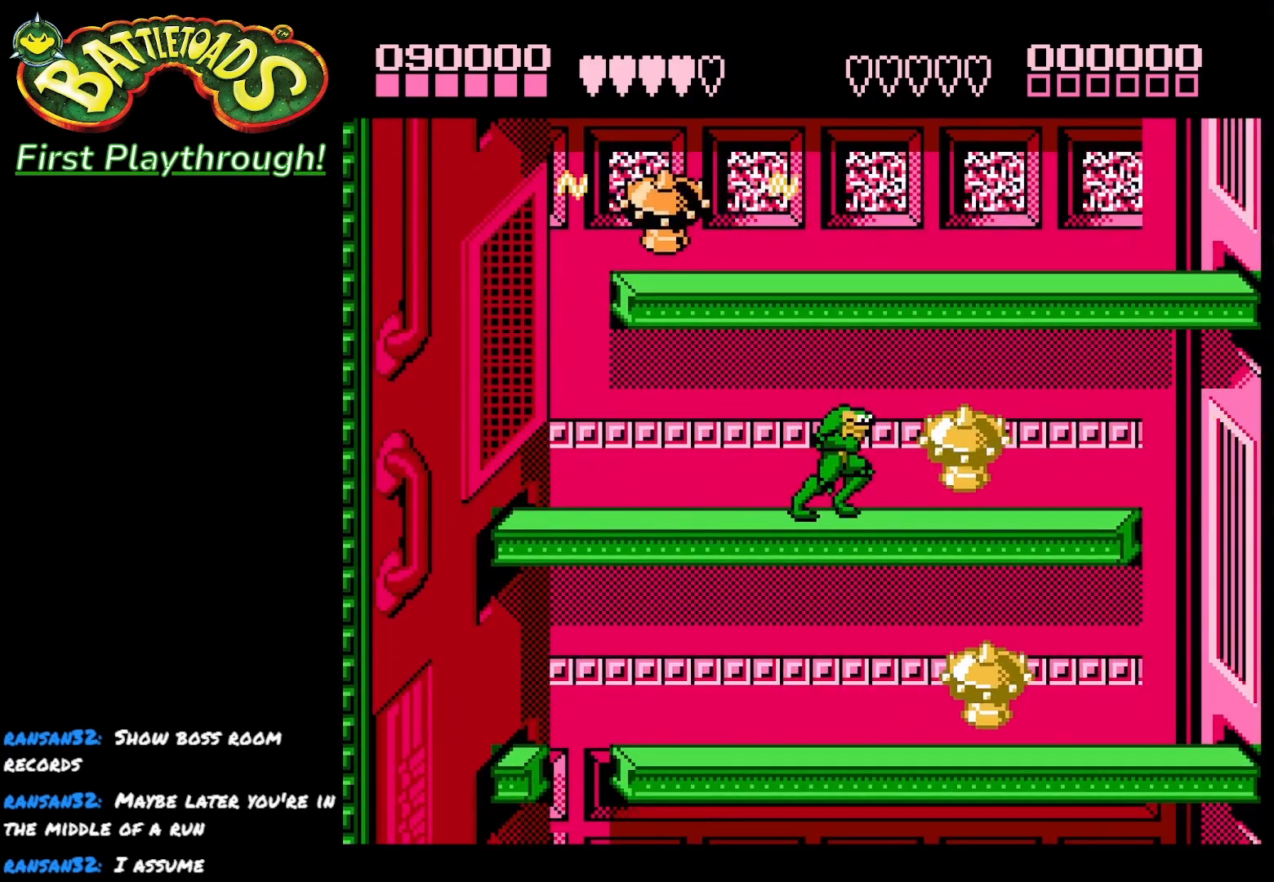
{"buttons": ["DPAD_LEFT"], "right_stick": "center", "events": [[333, "DPAD_RIGHT", "up"], [383, "DPAD_LEFT", "down"]]}
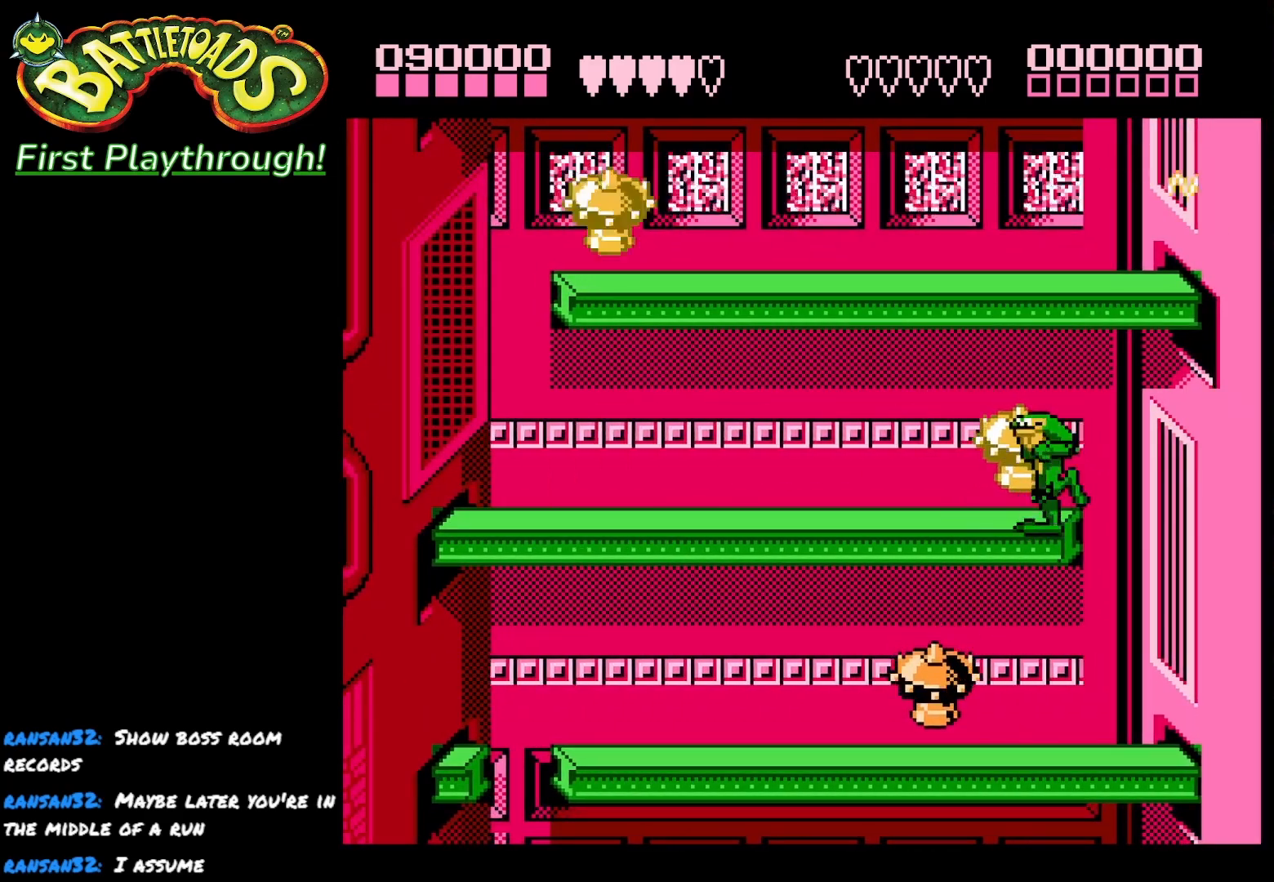
{"buttons": ["DPAD_DOWN"], "right_stick": "center", "events": [[17, "DPAD_LEFT", "up"], [100, "DPAD_DOWN", "down"]]}
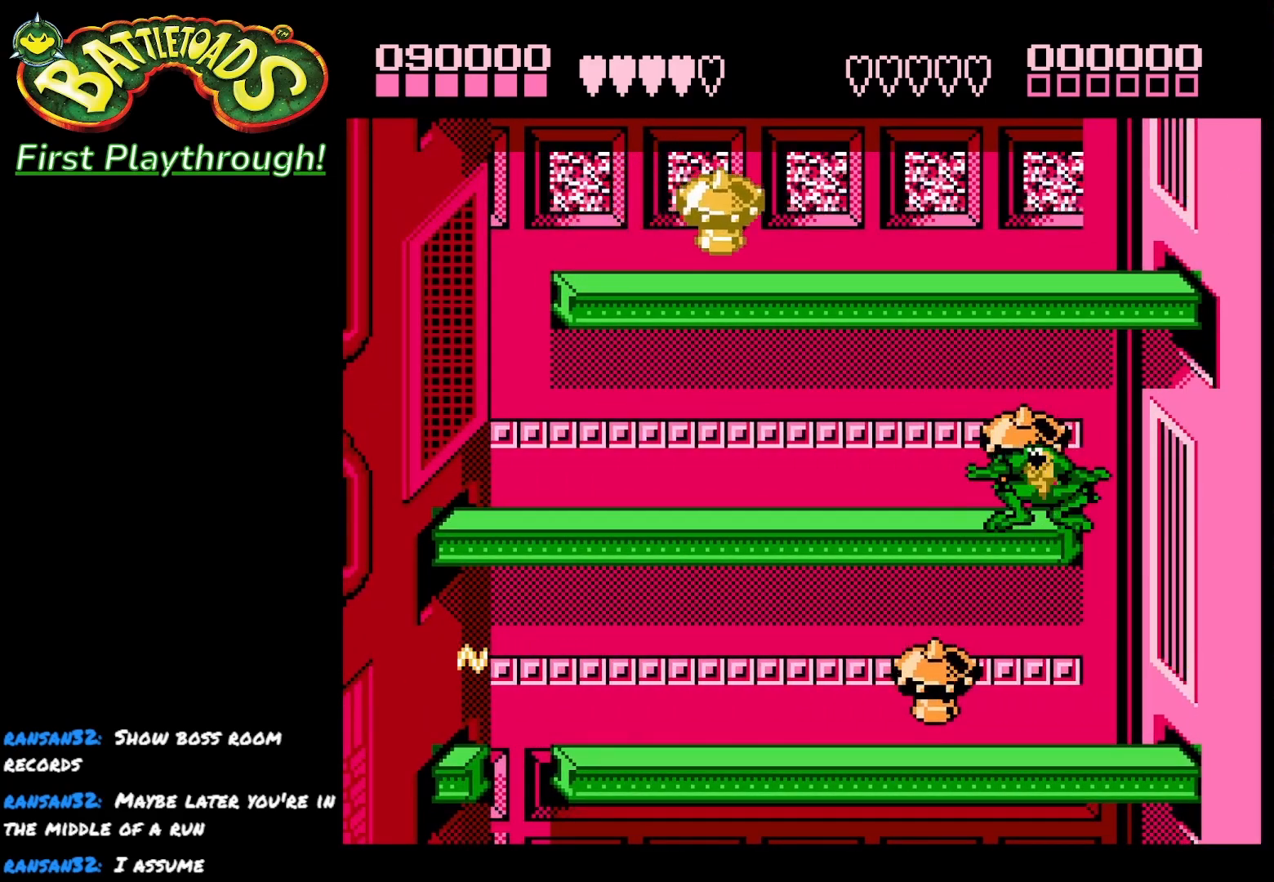
{"buttons": ["DPAD_RIGHT"], "right_stick": "center", "events": [[367, "DPAD_DOWN", "up"], [433, "DPAD_RIGHT", "down"]]}
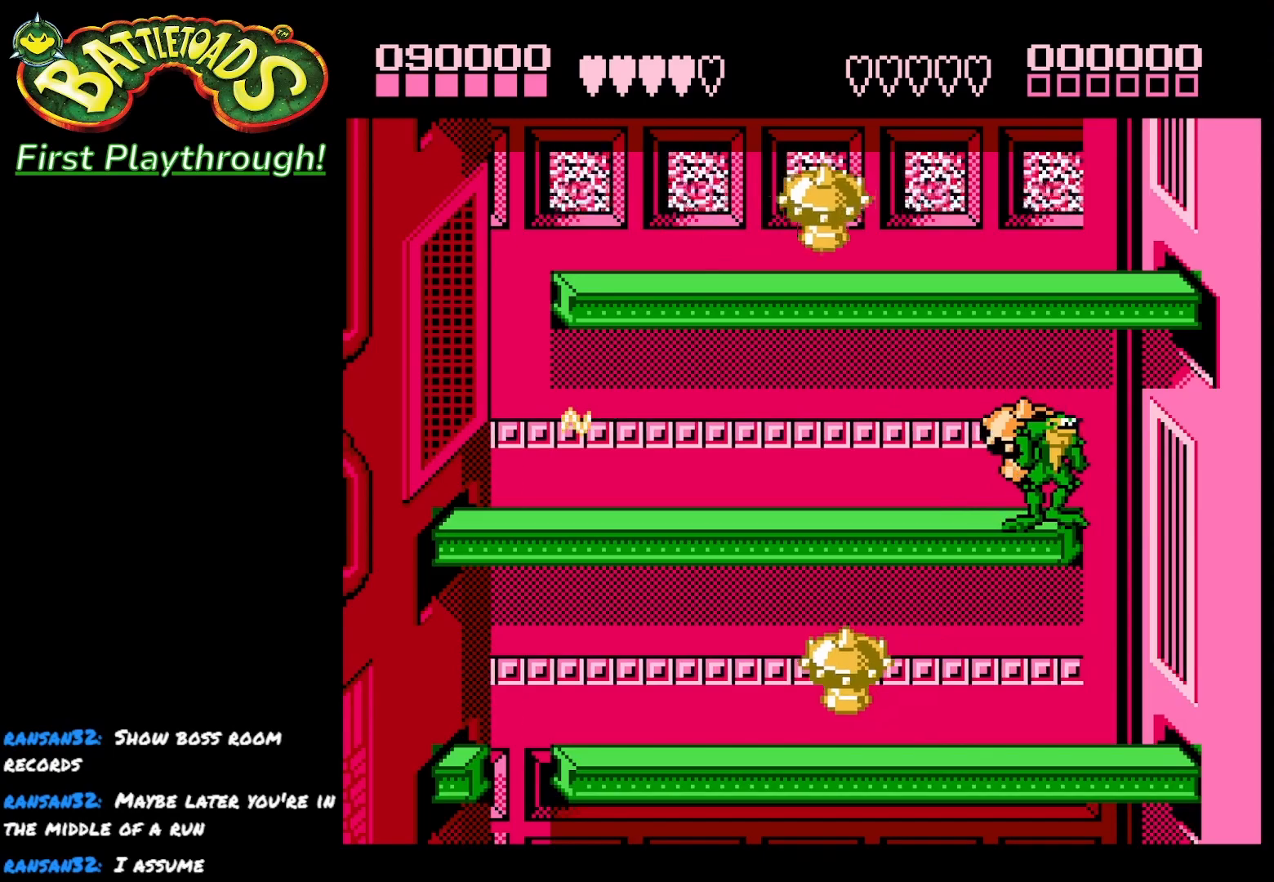
{"buttons": ["DPAD_LEFT"], "right_stick": "center", "events": [[50, "A", "down"], [133, "A", "up"], [283, "DPAD_RIGHT", "up"], [467, "DPAD_LEFT", "down"]]}
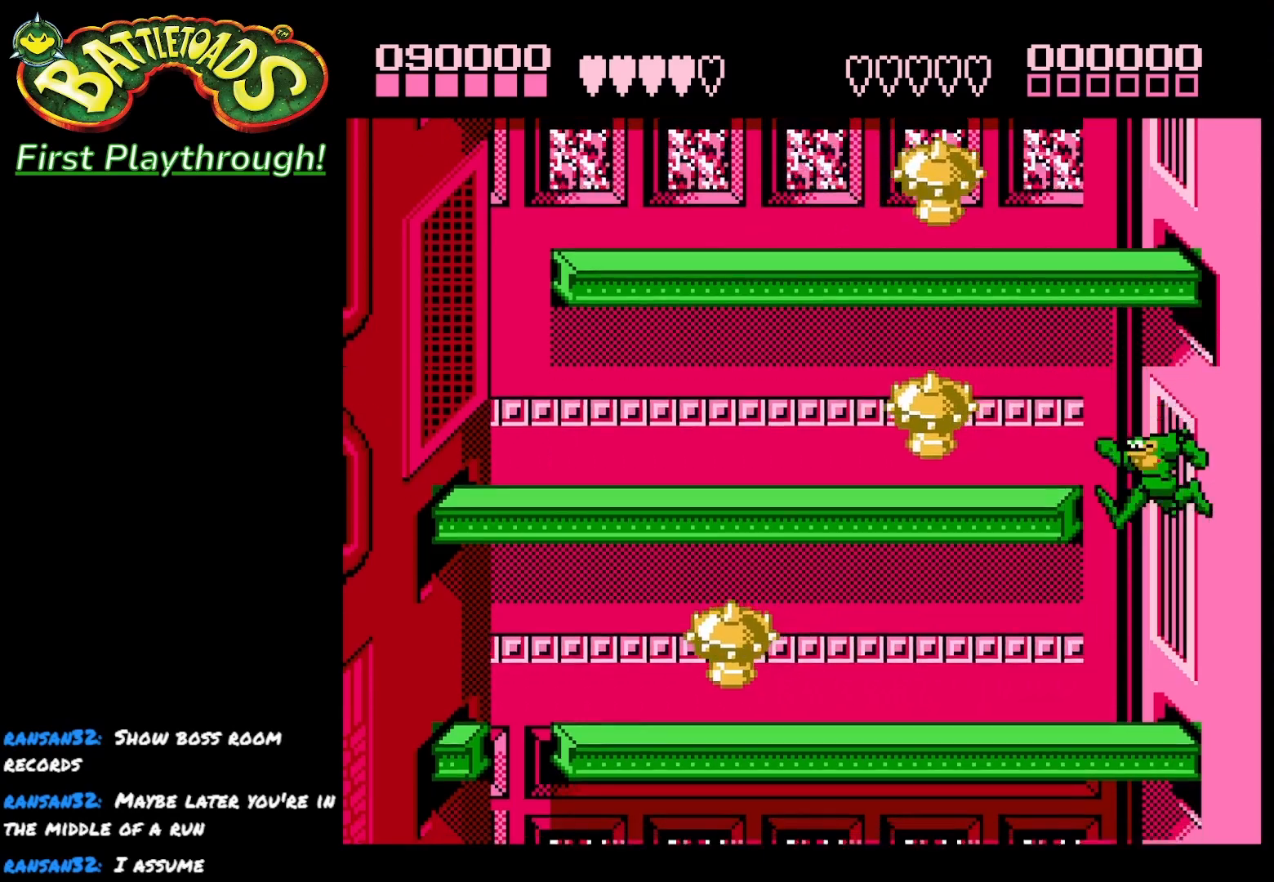
{"buttons": ["DPAD_LEFT"], "right_stick": "center", "events": []}
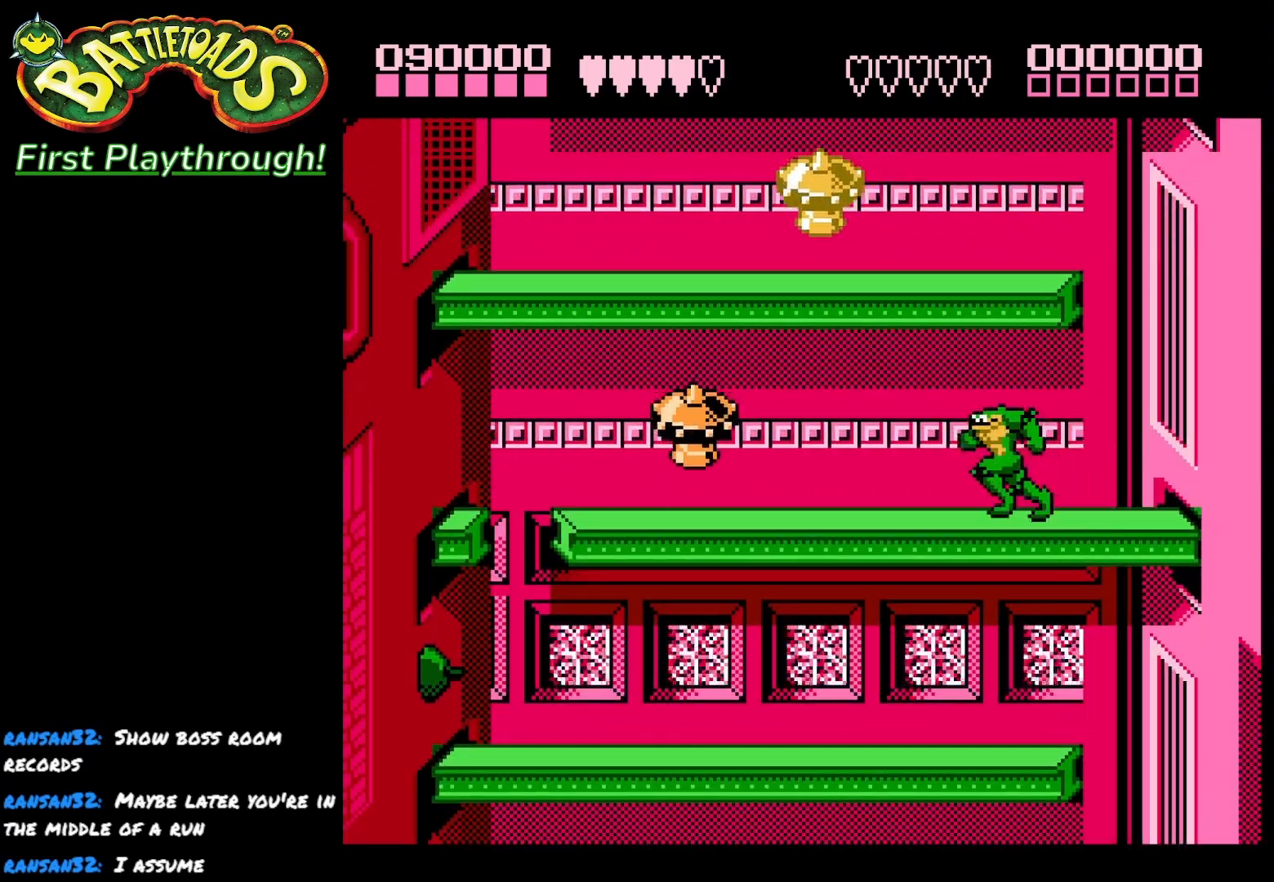
{"buttons": ["DPAD_DOWN"], "right_stick": "center", "events": [[117, "DPAD_DOWN", "down"], [150, "DPAD_LEFT", "up"]]}
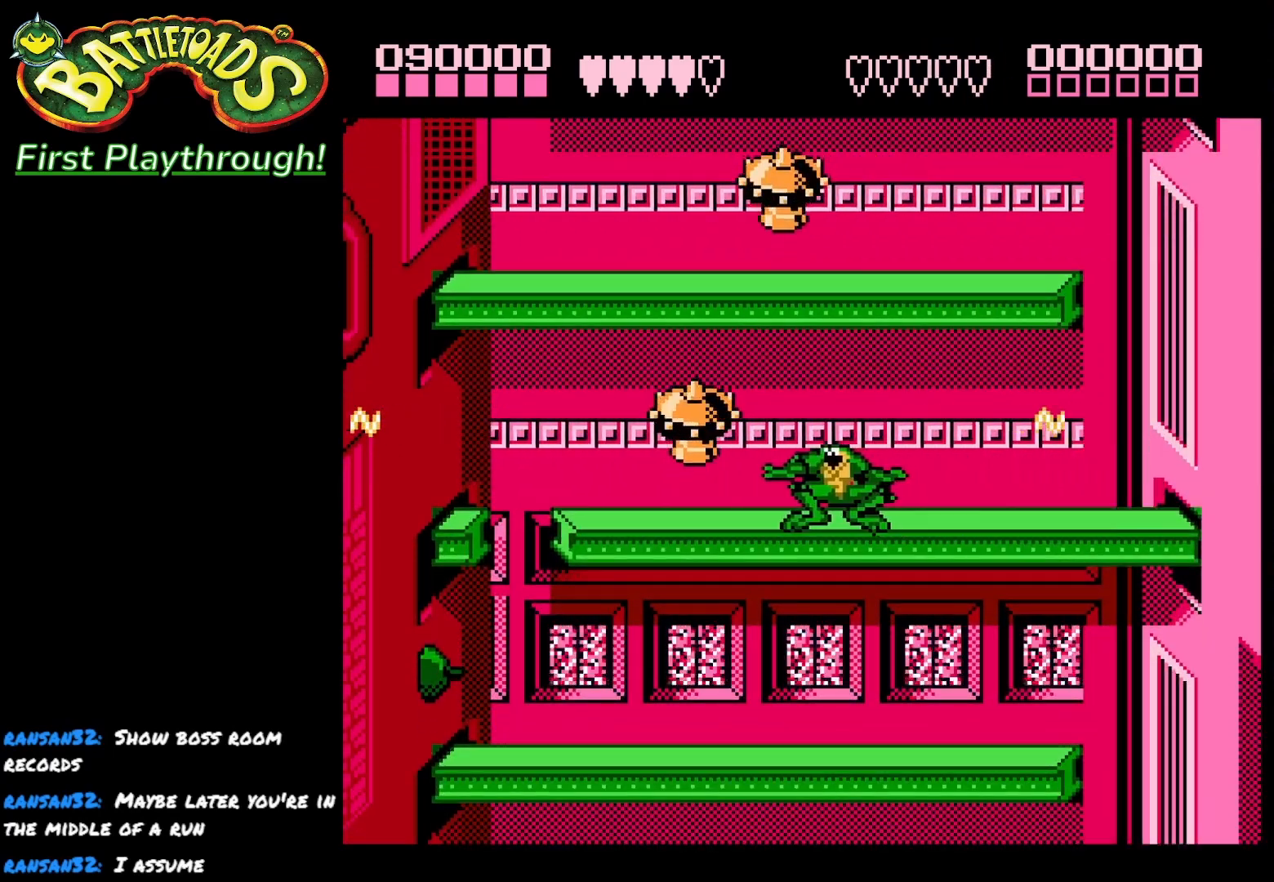
{"buttons": ["DPAD_LEFT"], "right_stick": "center", "events": [[33, "DPAD_DOWN", "up"], [117, "DPAD_LEFT", "down"]]}
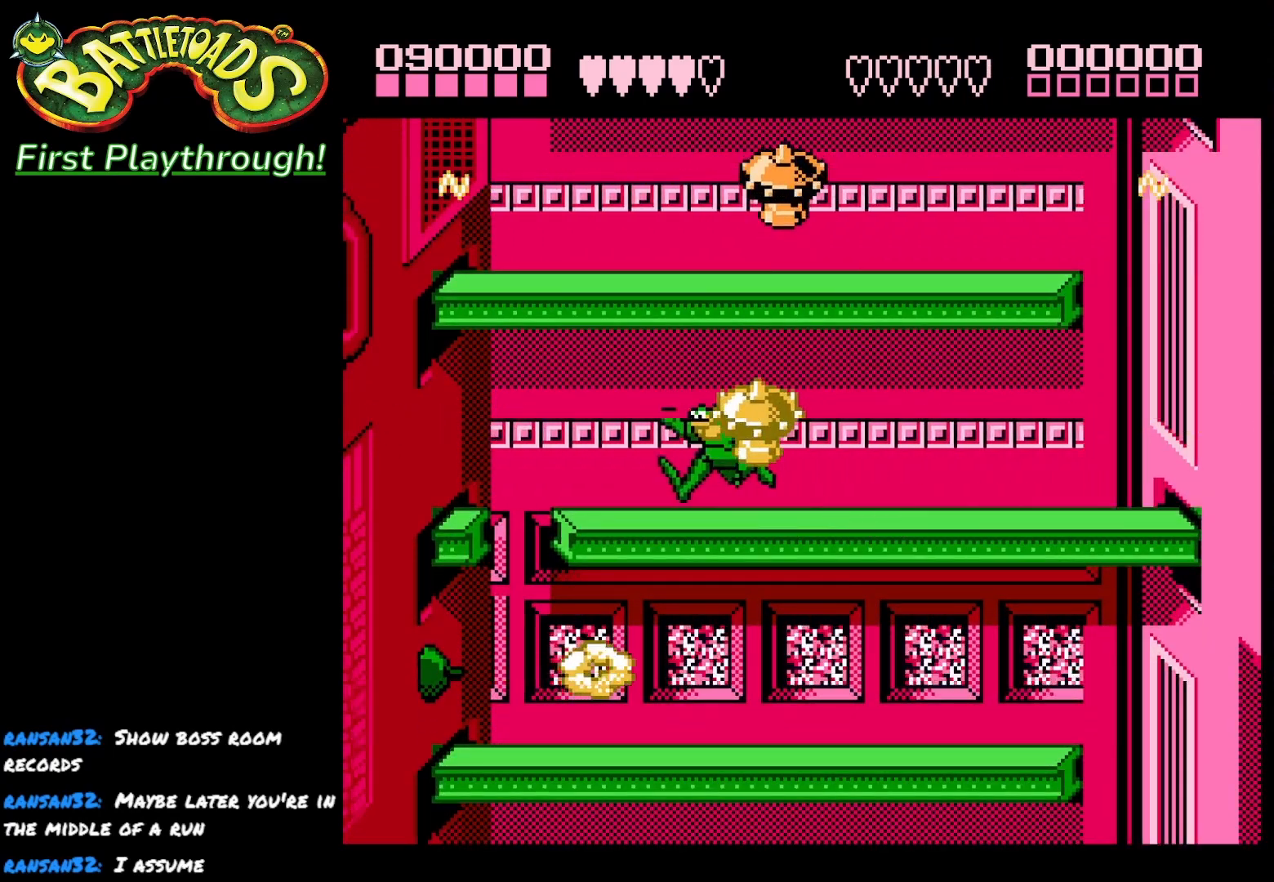
{"buttons": [], "right_stick": "center", "events": [[250, "DPAD_LEFT", "up"], [317, "DPAD_RIGHT", "down"], [500, "DPAD_RIGHT", "up"]]}
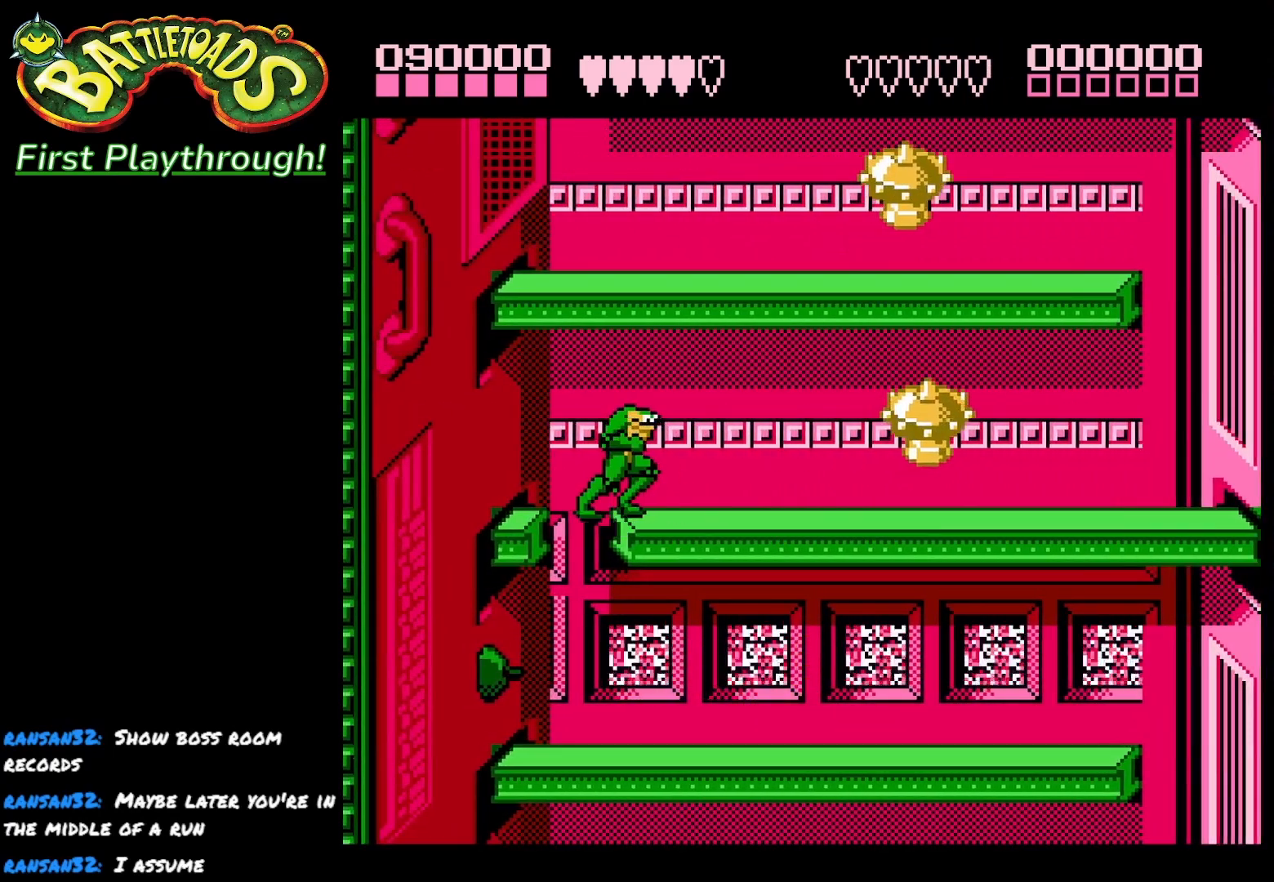
{"buttons": ["DPAD_RIGHT"], "right_stick": "center", "events": [[217, "DPAD_LEFT", "down"], [400, "DPAD_LEFT", "up"], [483, "DPAD_RIGHT", "down"]]}
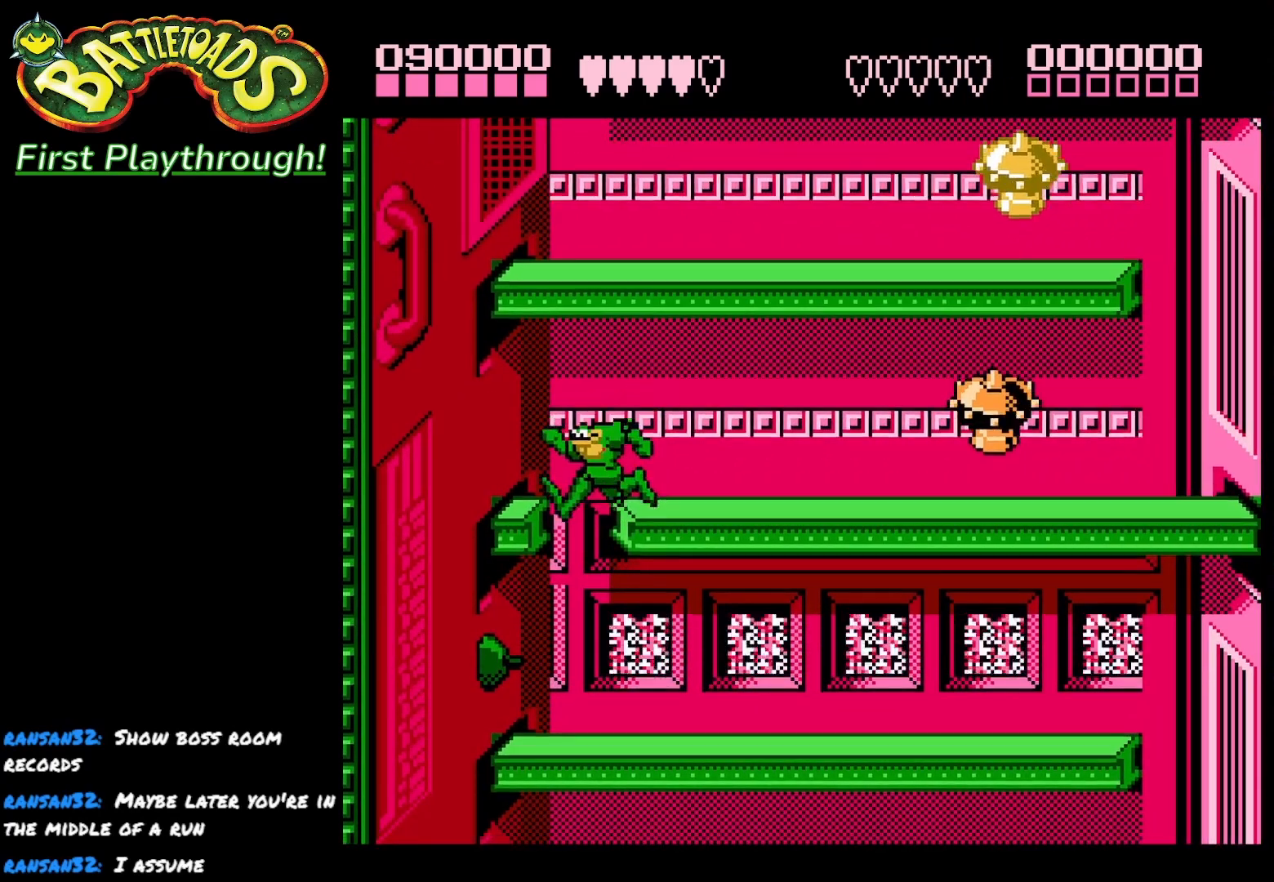
{"buttons": ["DPAD_RIGHT"], "right_stick": "center", "events": []}
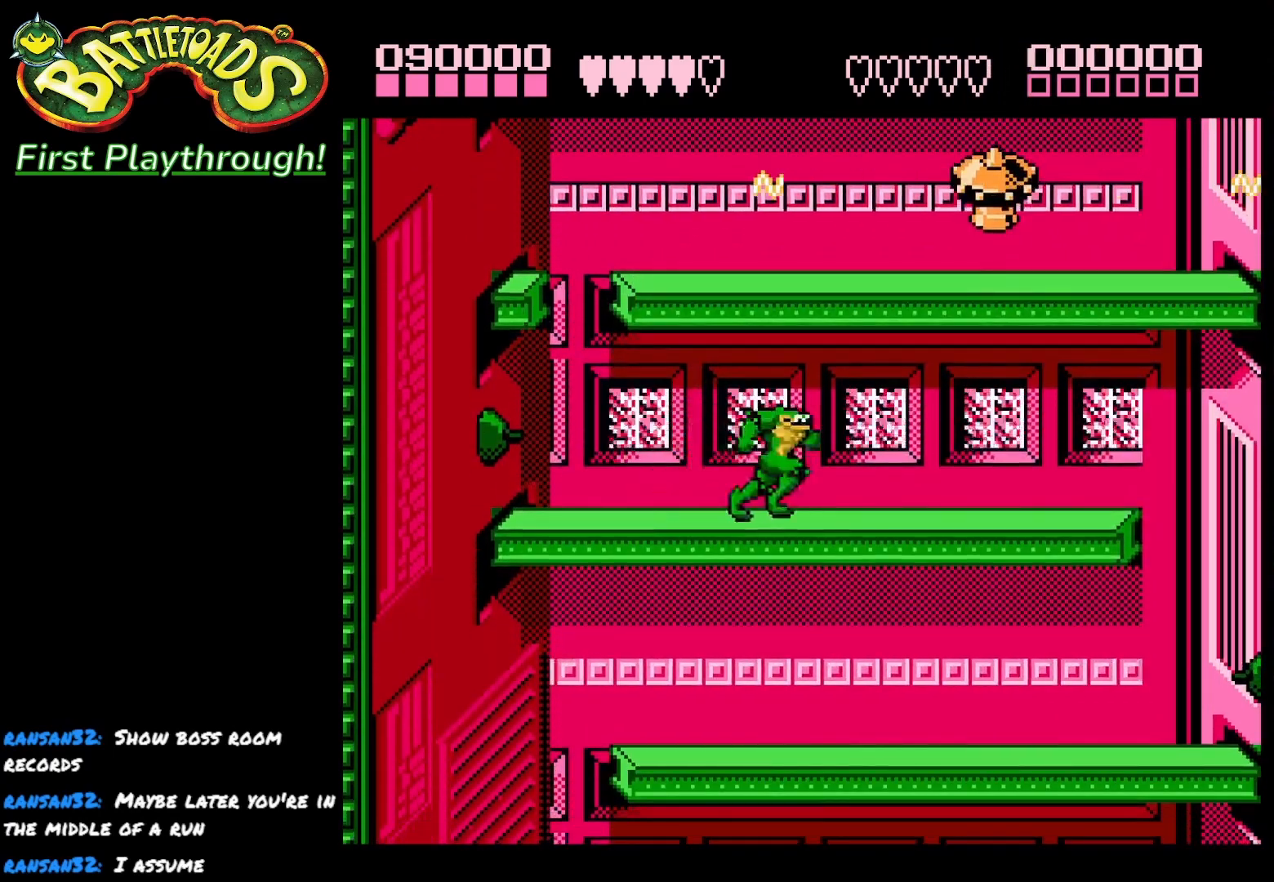
{"buttons": [], "right_stick": "center", "events": [[450, "DPAD_RIGHT", "up"]]}
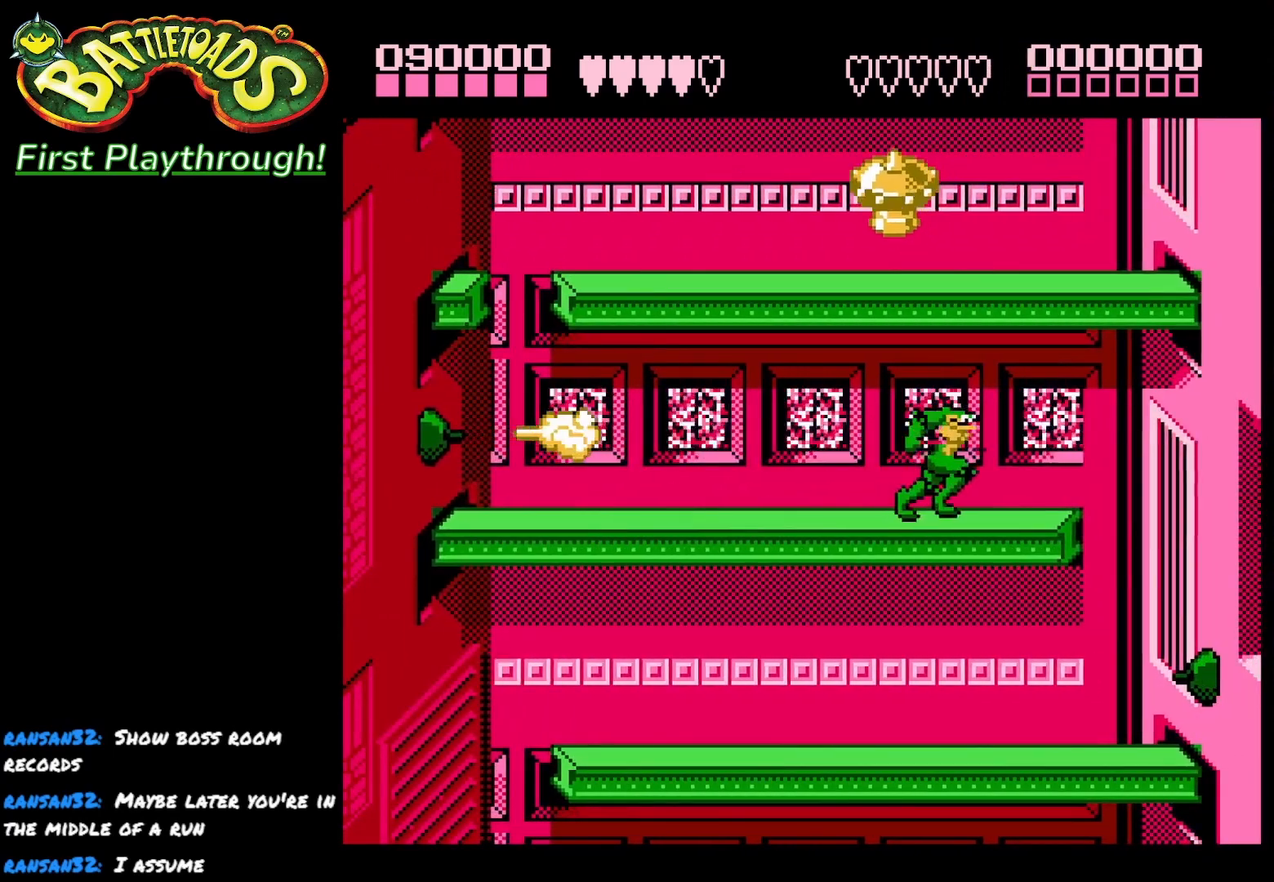
{"buttons": ["DPAD_RIGHT"], "right_stick": "center", "events": [[167, "DPAD_RIGHT", "down"], [283, "DPAD_RIGHT", "up"], [483, "DPAD_RIGHT", "down"]]}
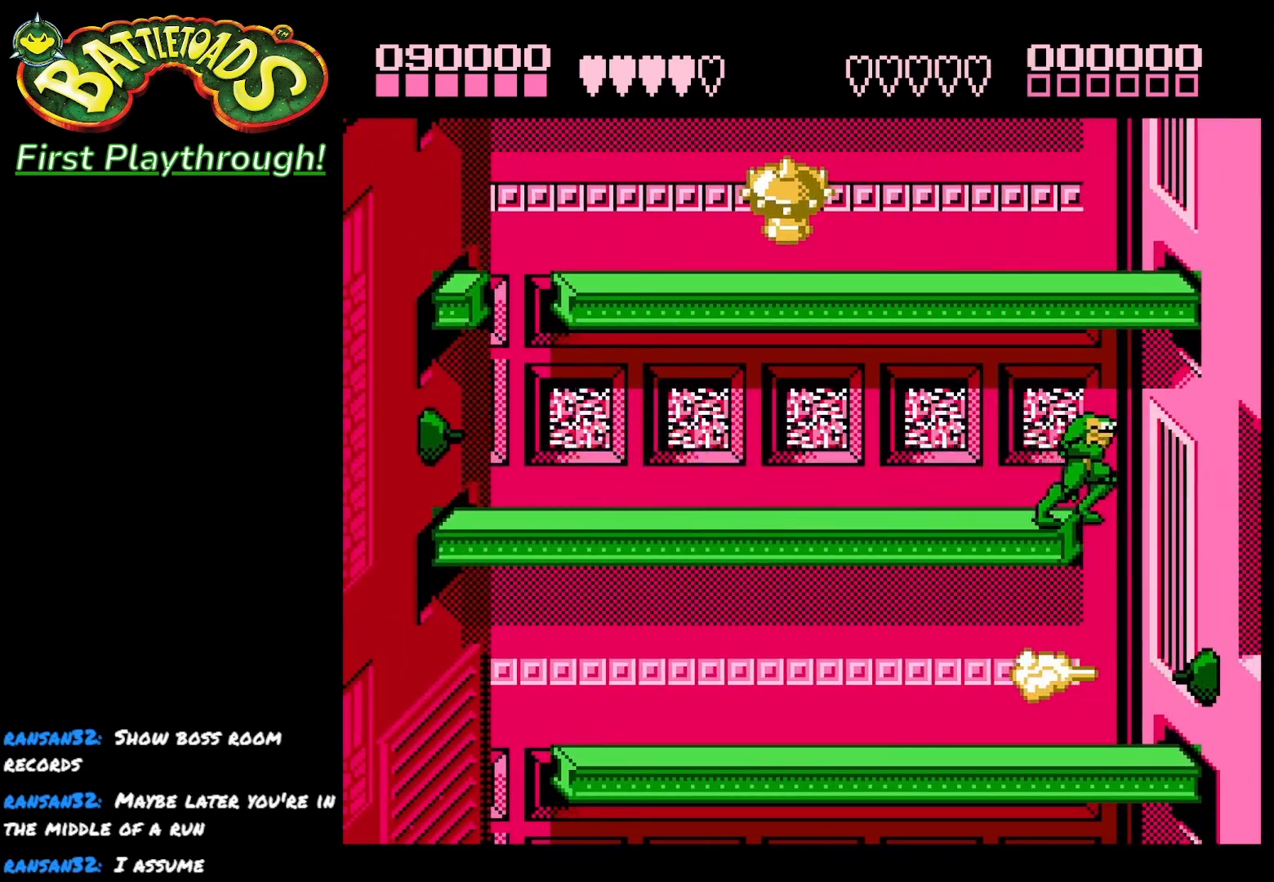
{"buttons": [], "right_stick": "center", "events": [[183, "DPAD_RIGHT", "up"], [367, "DPAD_LEFT", "down"], [450, "DPAD_LEFT", "up"]]}
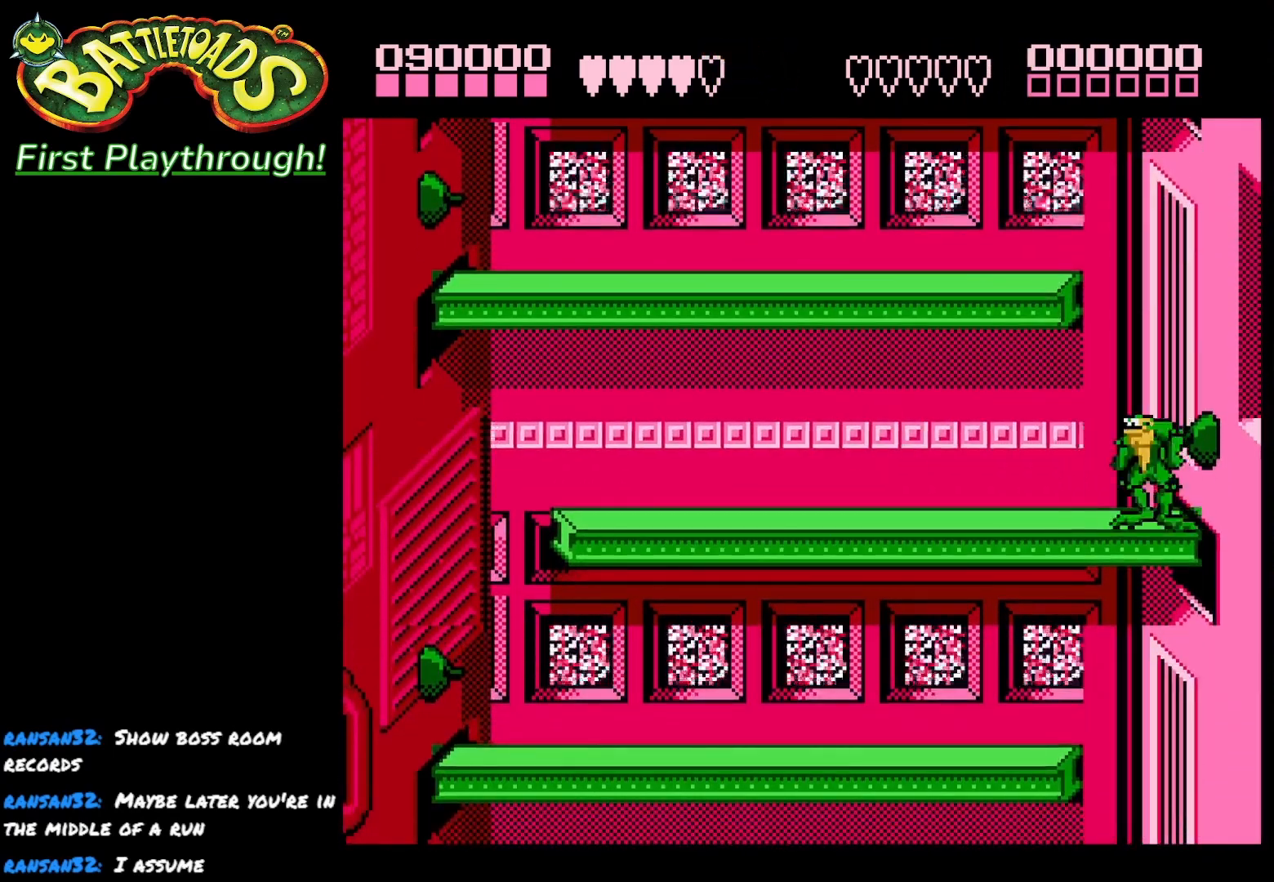
{"buttons": ["DPAD_LEFT"], "right_stick": "center", "events": [[17, "DPAD_LEFT", "down"]]}
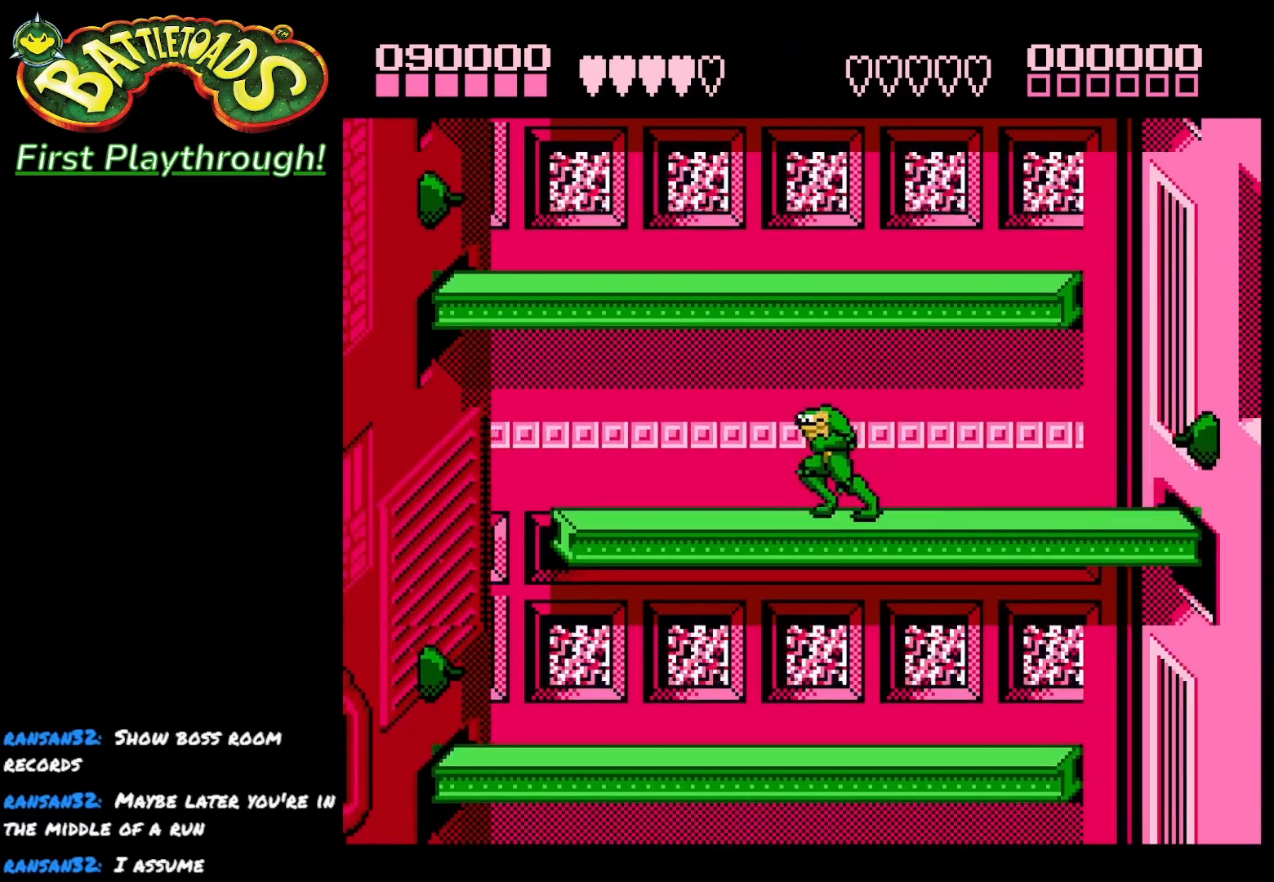
{"buttons": [], "right_stick": "center", "events": [[67, "DPAD_LEFT", "up"], [283, "DPAD_RIGHT", "down"], [350, "DPAD_RIGHT", "up"]]}
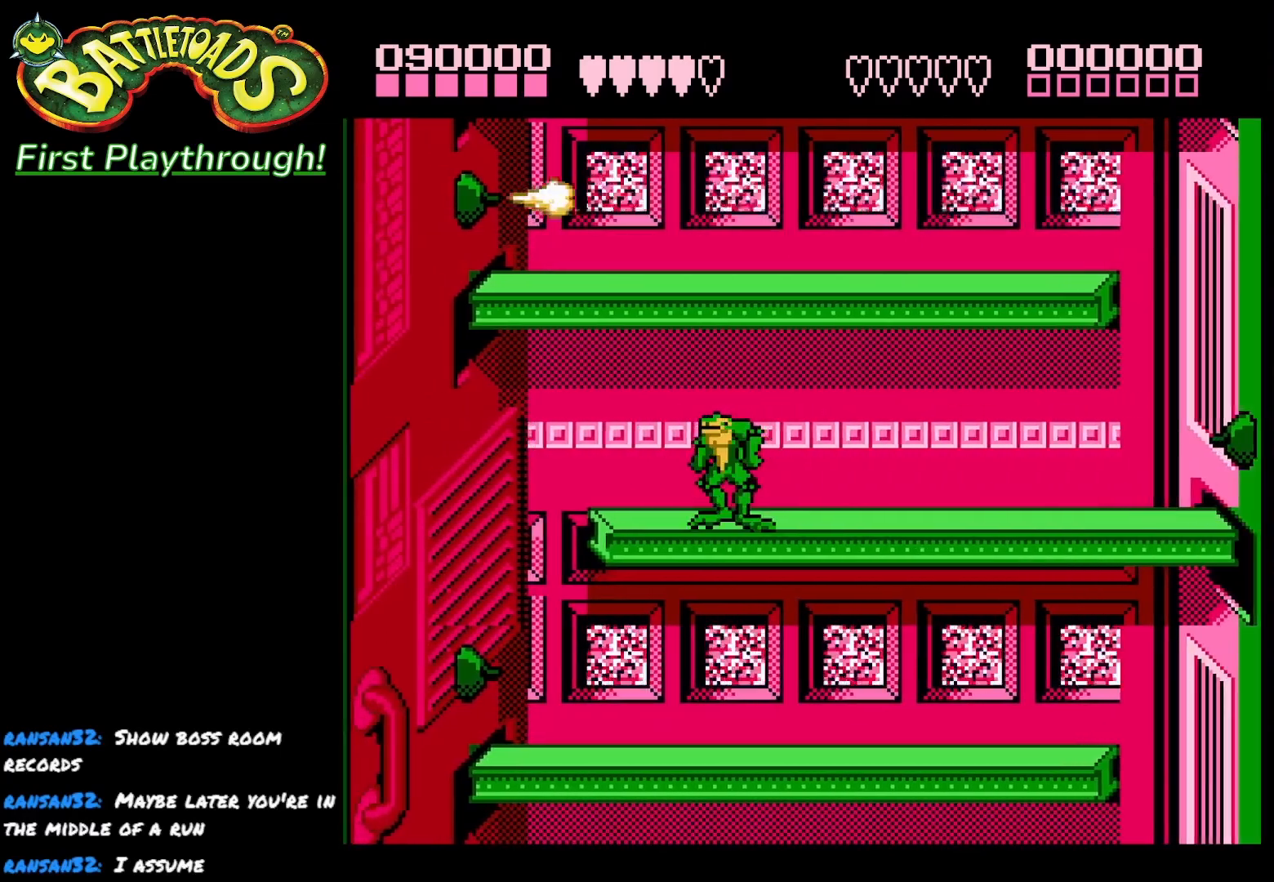
{"buttons": ["DPAD_RIGHT"], "right_stick": "center", "events": [[67, "DPAD_LEFT", "down"], [283, "DPAD_LEFT", "up"], [433, "DPAD_RIGHT", "down"]]}
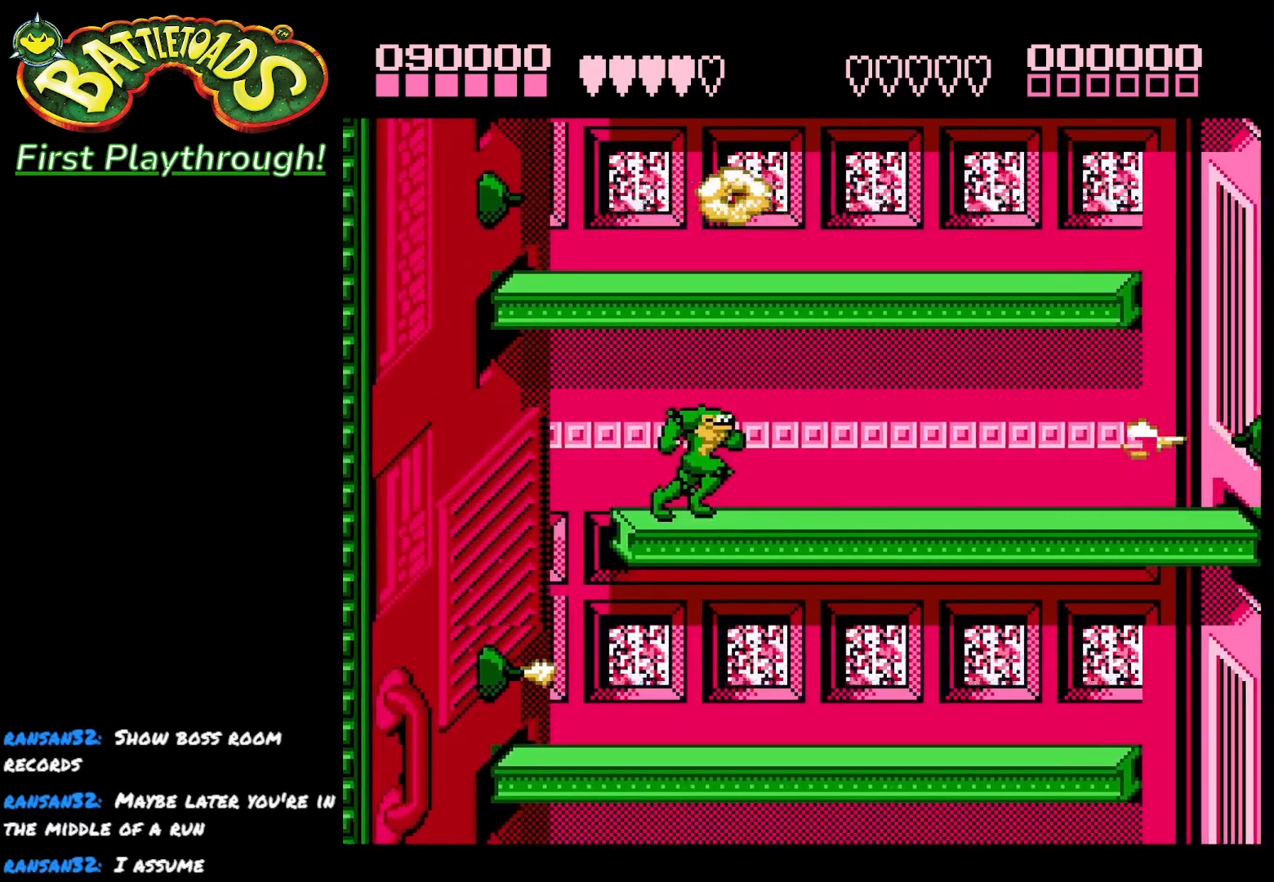
{"buttons": [], "right_stick": "center", "events": [[17, "DPAD_RIGHT", "up"]]}
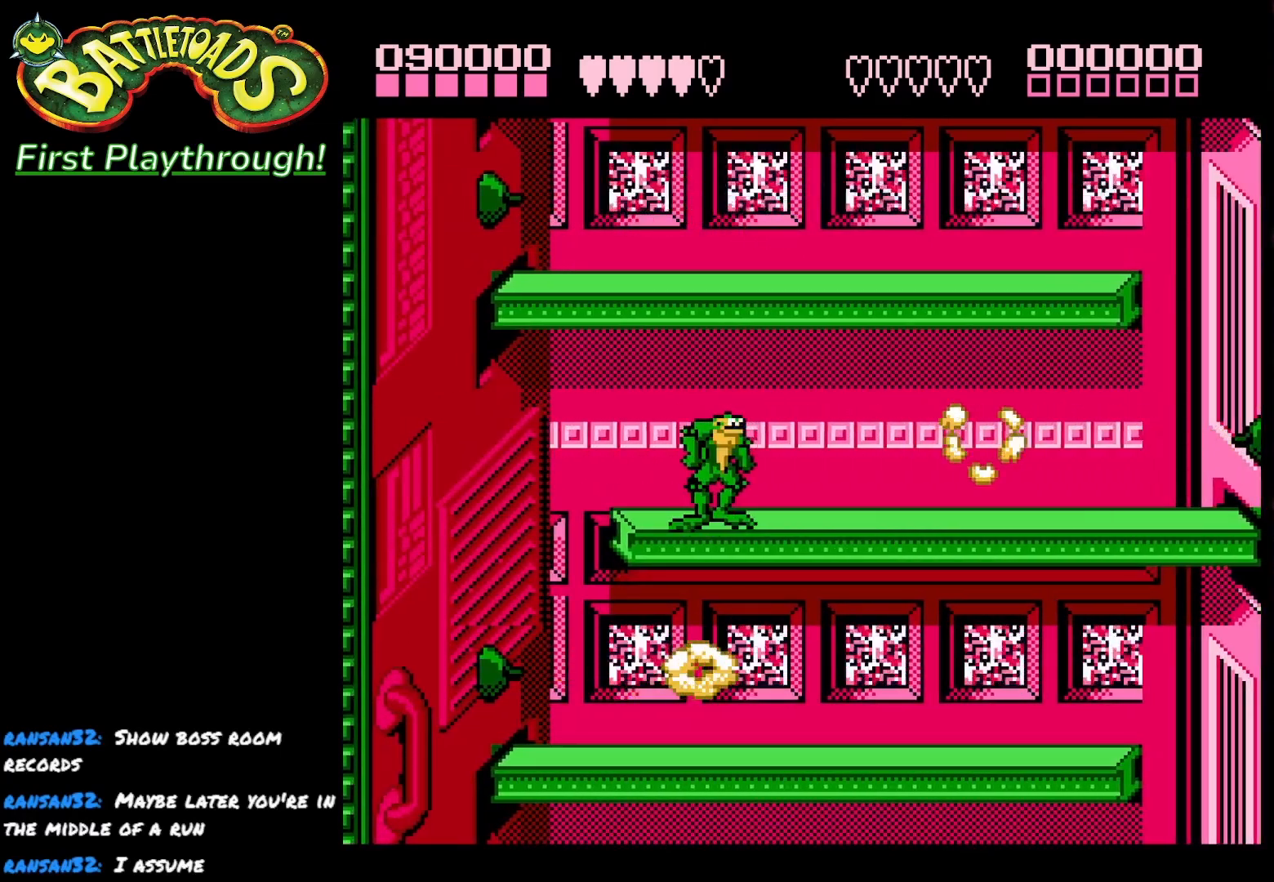
{"buttons": ["DPAD_LEFT"], "right_stick": "center", "events": [[383, "DPAD_LEFT", "down"]]}
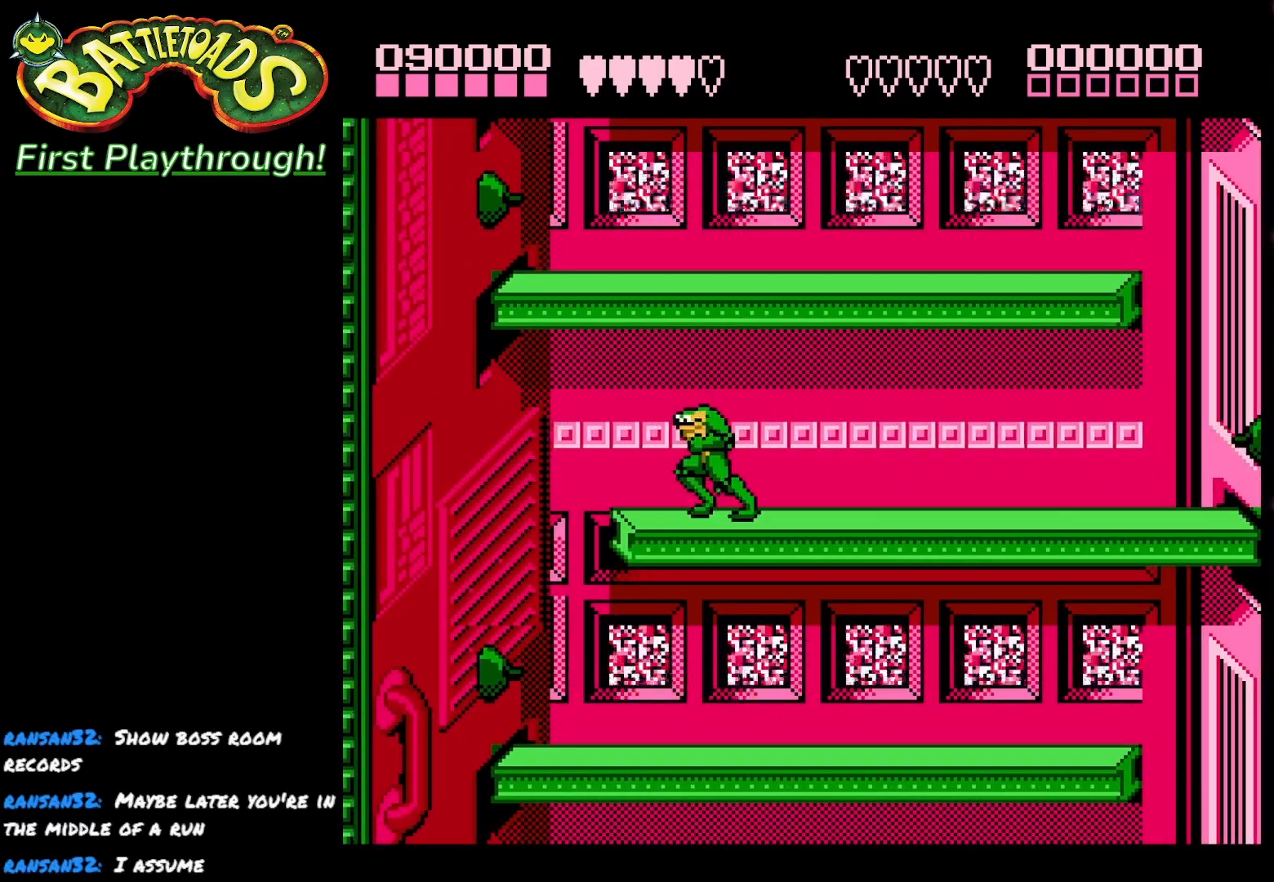
{"buttons": [], "right_stick": "center", "events": [[50, "A", "down"], [117, "A", "up"], [400, "DPAD_LEFT", "up"]]}
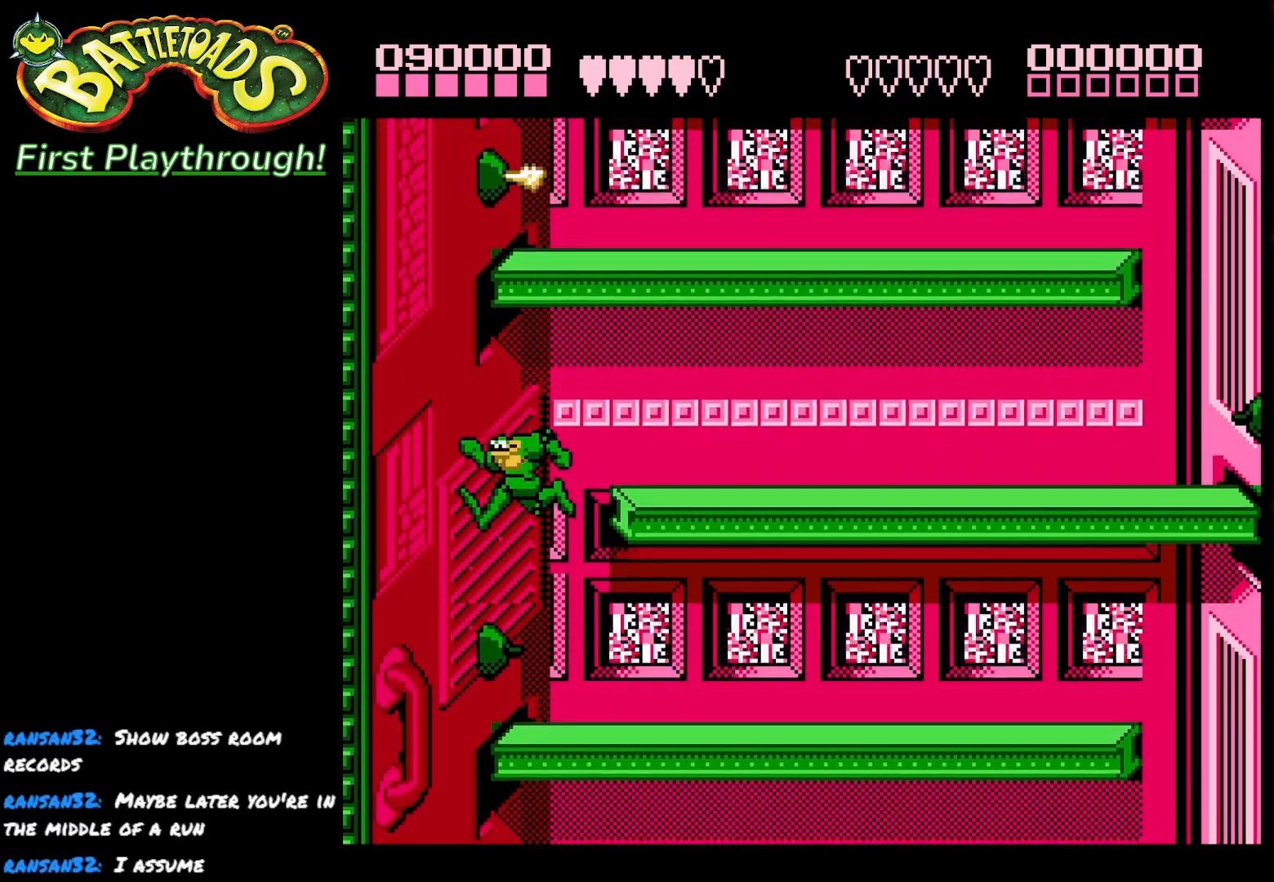
{"buttons": ["DPAD_RIGHT"], "right_stick": "center", "events": [[100, "DPAD_RIGHT", "down"], [167, "DPAD_RIGHT", "up"], [250, "DPAD_RIGHT", "down"]]}